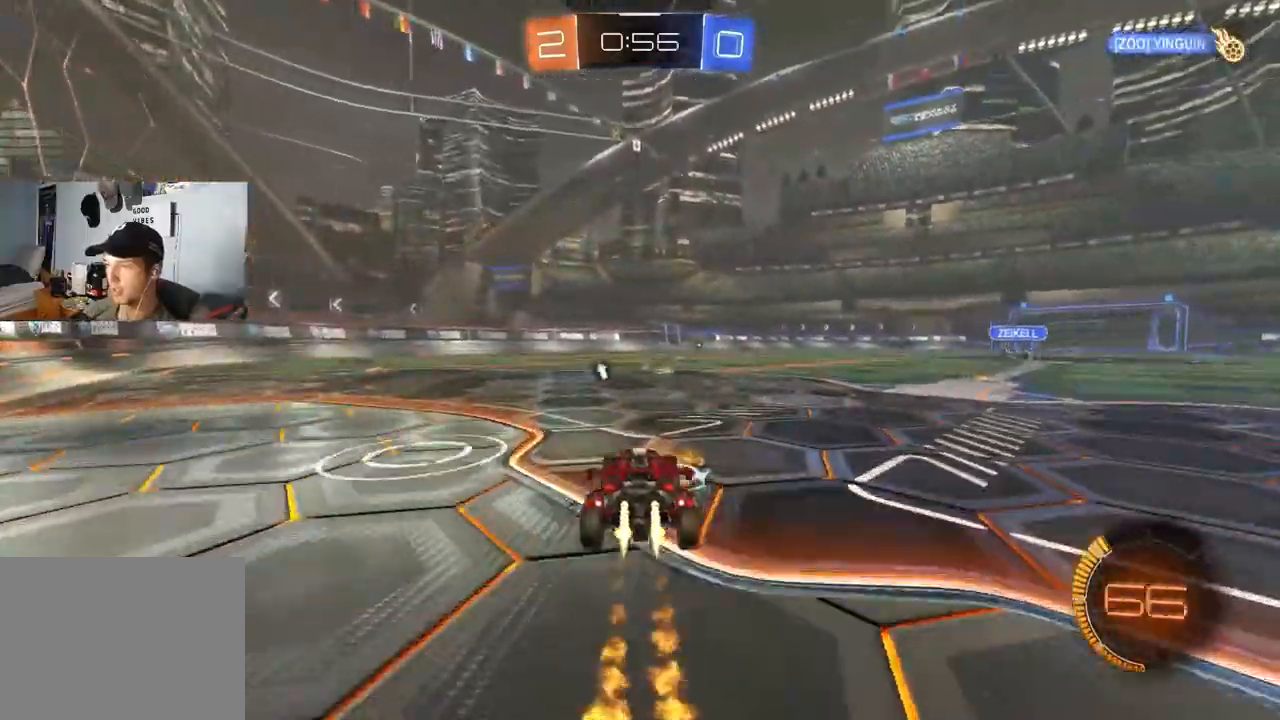
Gameplay with a controller (PlayStation layout); each line is a JSON object with the inputs held at the frame after it (dt_ms = milliseconds from this image to that frame). "events" lists button and stick changes between this image and that frame as [ms after this image, input, new state], when the widget could be followed in between.
{"dt_ms": 500, "buttons": ["CIRCLE", "R2"], "left_stick": "center", "right_stick": "center", "events": []}
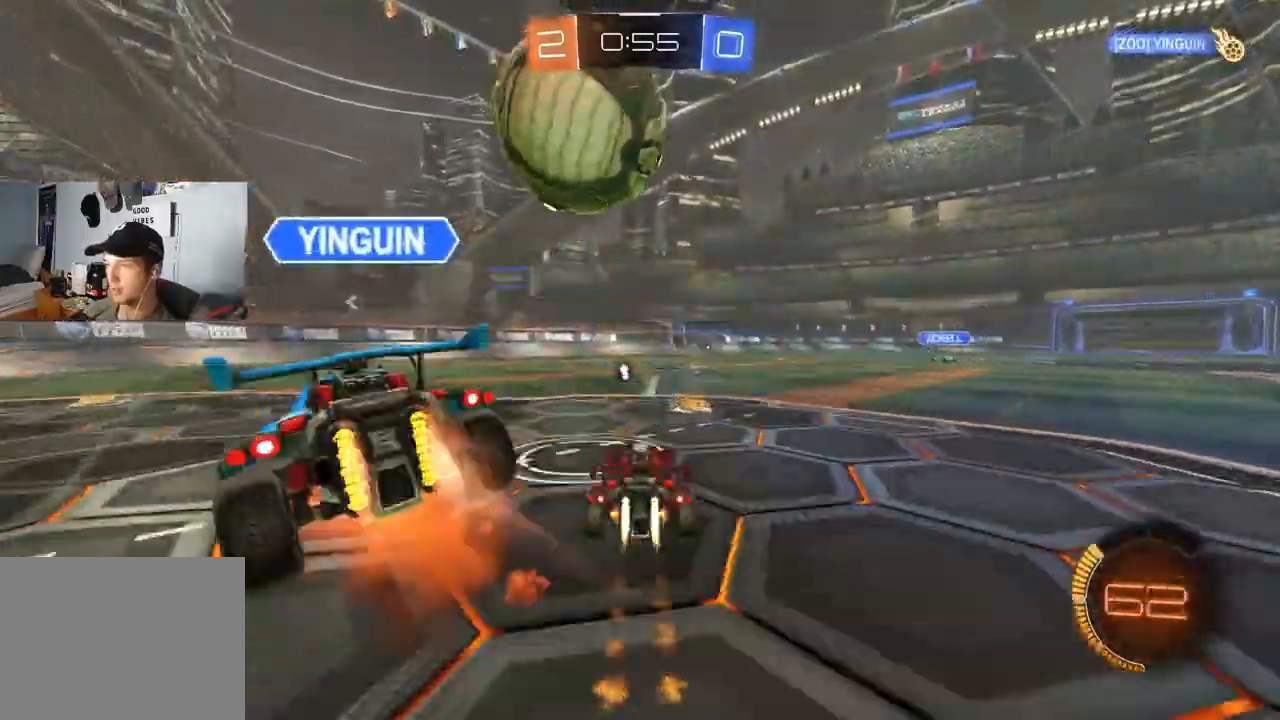
{"dt_ms": 500, "buttons": ["CIRCLE", "R2"], "left_stick": "left", "right_stick": "center", "events": [[133, "CIRCLE", "up"], [233, "CIRCLE", "down"], [300, "left_stick", "down-right"], [433, "left_stick", "center"], [483, "left_stick", "left"]]}
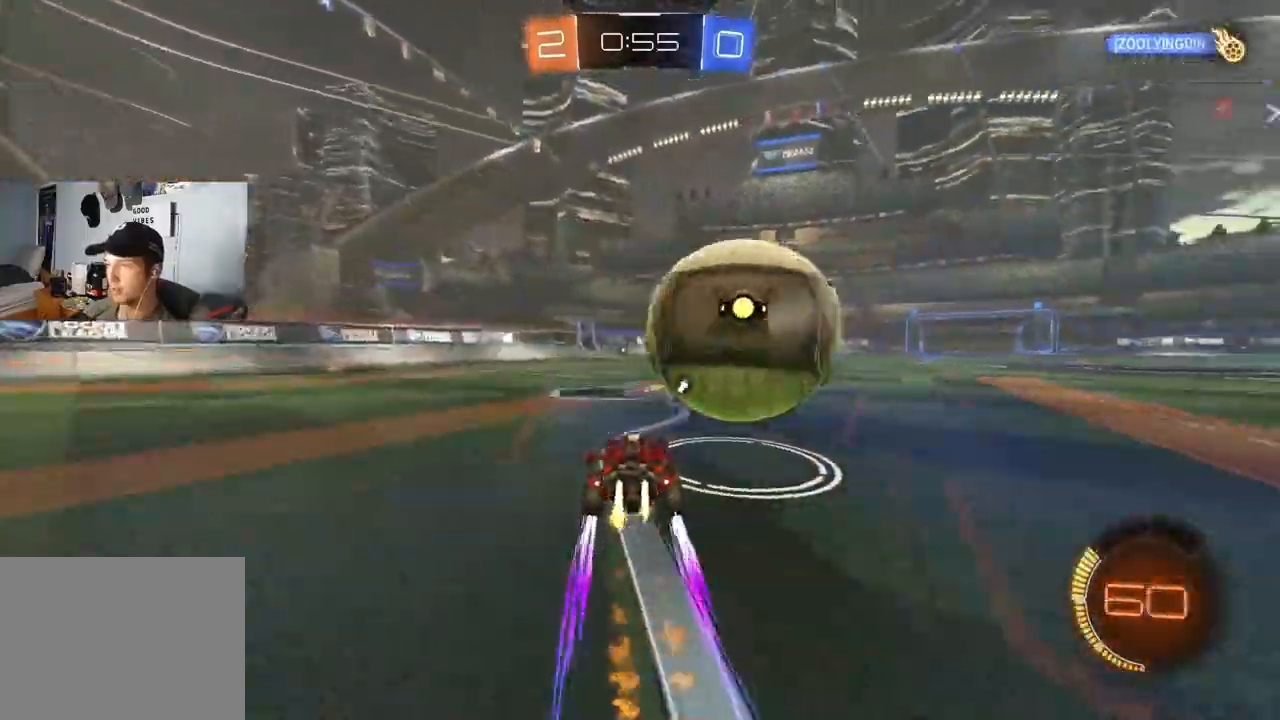
{"dt_ms": 500, "buttons": [], "left_stick": "center", "right_stick": "center", "events": [[133, "left_stick", "right"], [167, "CIRCLE", "up"], [283, "R2", "up"], [333, "left_stick", "down-left"], [433, "left_stick", "center"]]}
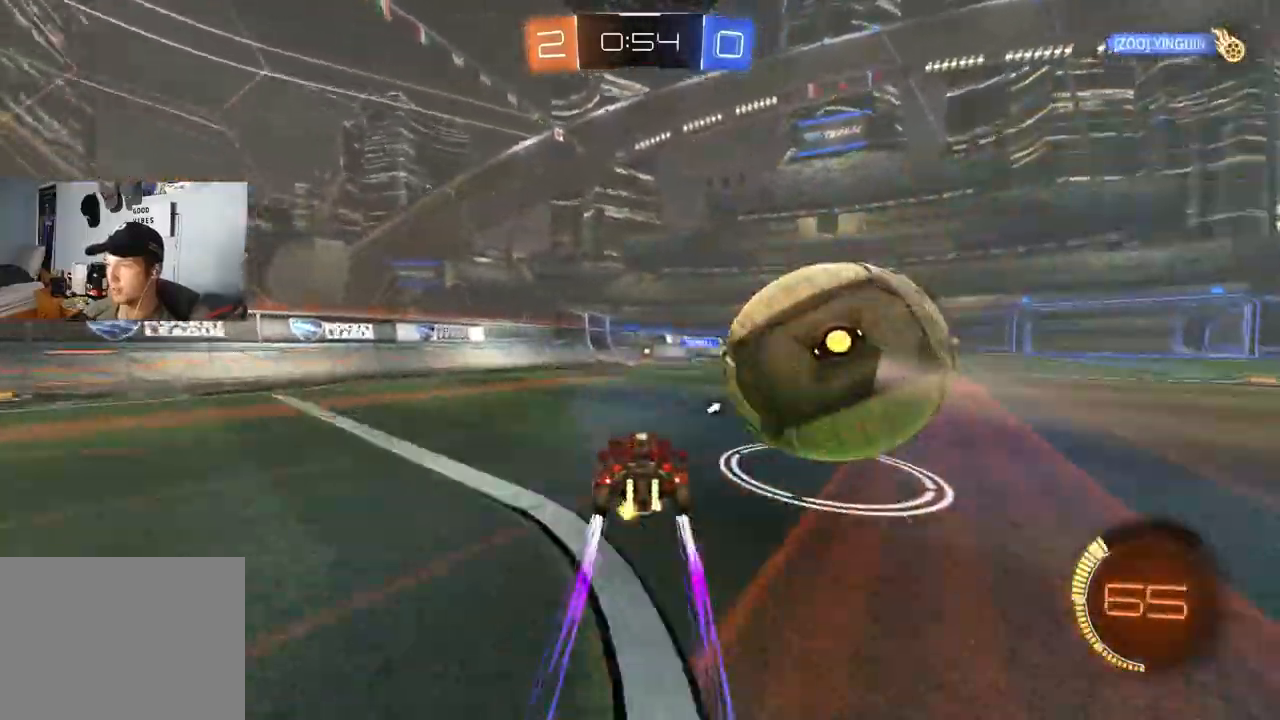
{"dt_ms": 500, "buttons": ["CIRCLE", "R2"], "left_stick": "right", "right_stick": "center", "events": [[217, "R2", "down"], [267, "CIRCLE", "down"], [400, "left_stick", "right"]]}
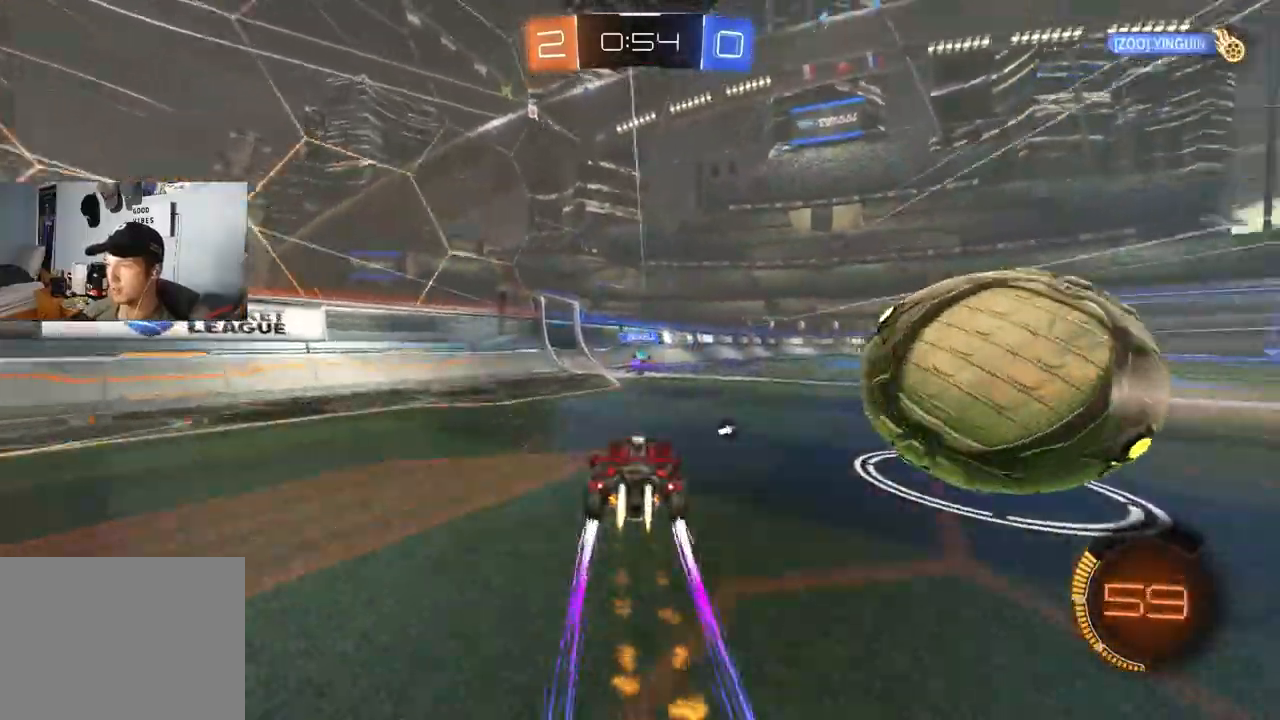
{"dt_ms": 500, "buttons": [], "left_stick": "center", "right_stick": "center", "events": [[17, "left_stick", "center"], [117, "left_stick", "down-right"], [167, "L1", "down"], [183, "CIRCLE", "up"], [250, "R2", "up"], [267, "L1", "up"], [450, "left_stick", "center"]]}
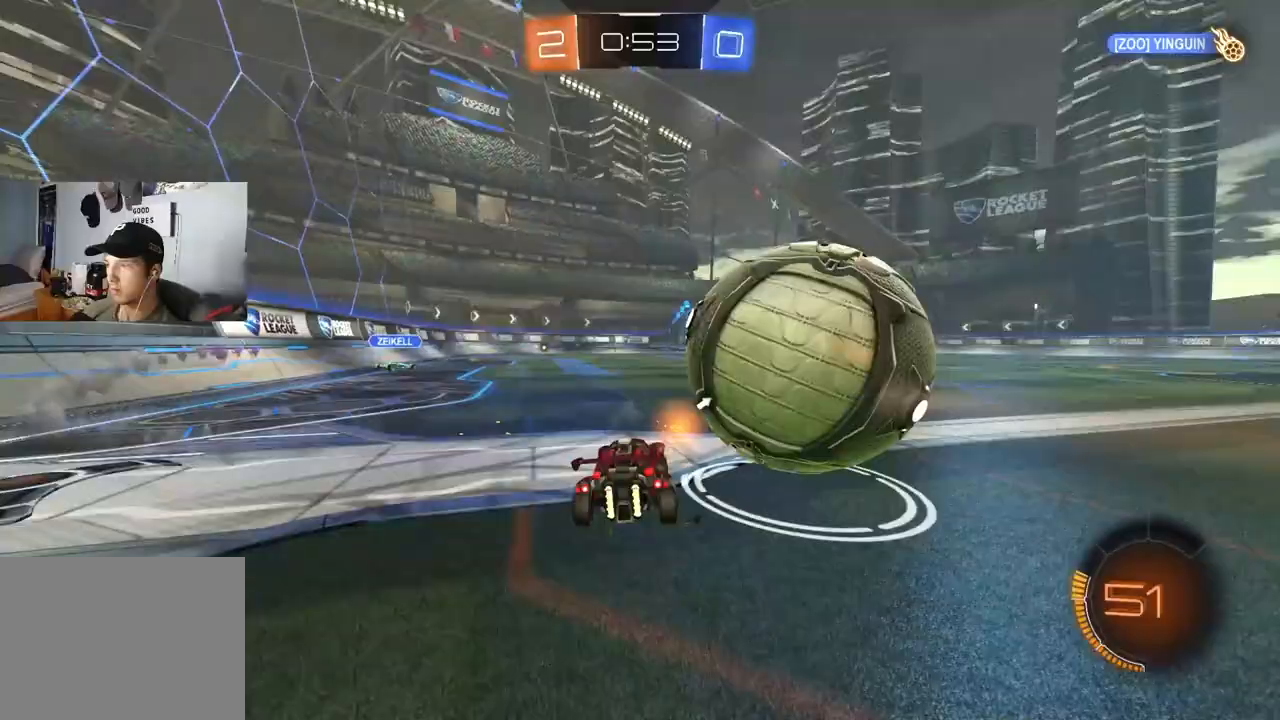
{"dt_ms": 500, "buttons": ["CROSS", "R2"], "left_stick": "down", "right_stick": "center", "events": [[317, "left_stick", "down-right"], [400, "left_stick", "center"], [433, "CROSS", "down"], [450, "R2", "down"], [450, "left_stick", "down"]]}
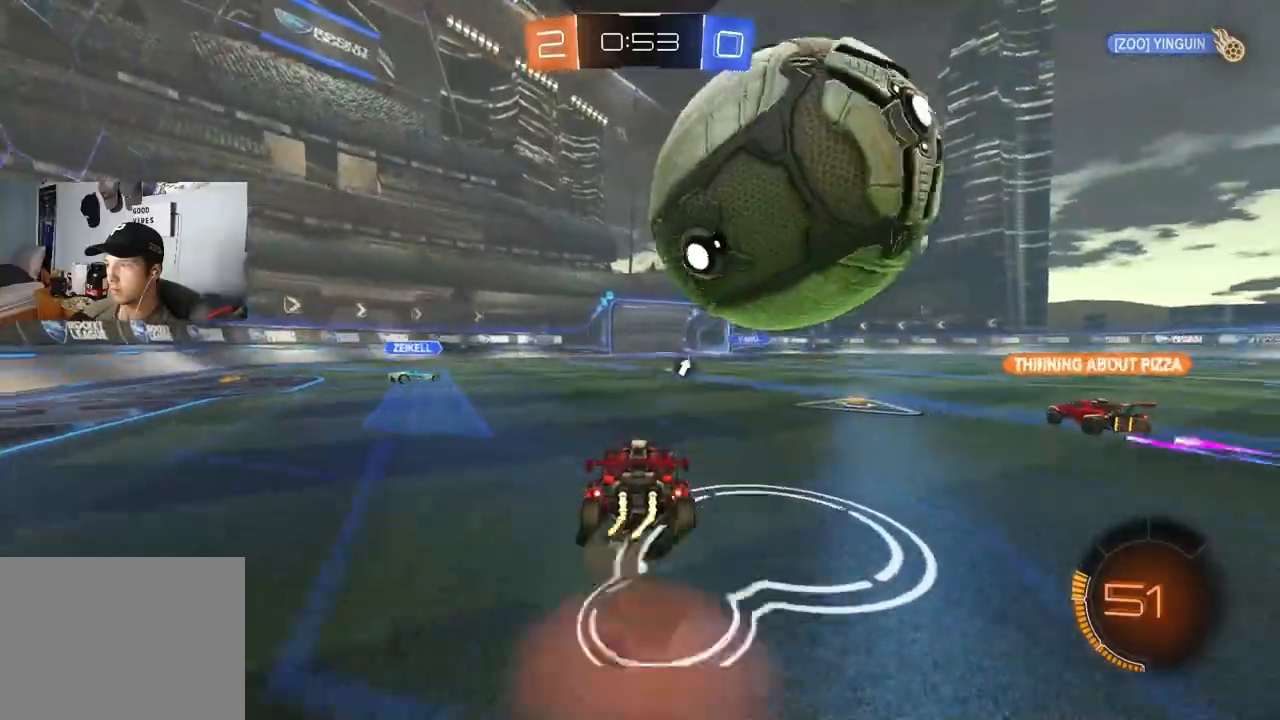
{"dt_ms": 500, "buttons": ["CIRCLE", "R1", "R2"], "left_stick": "left", "right_stick": "center", "events": [[133, "CROSS", "up"], [183, "R2", "up"], [250, "left_stick", "down-left"], [417, "R2", "down"], [433, "CIRCLE", "down"], [450, "R1", "down"], [467, "left_stick", "left"]]}
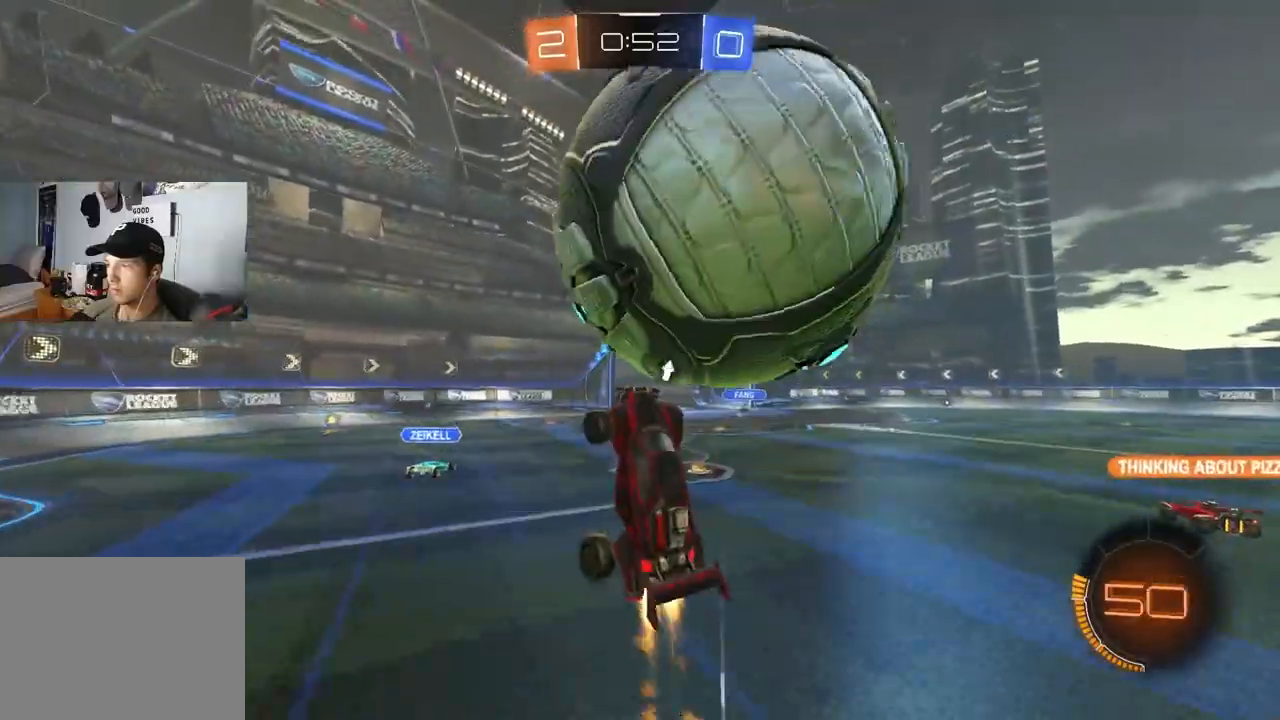
{"dt_ms": 500, "buttons": ["CIRCLE", "R2"], "left_stick": "up", "right_stick": "center", "events": [[33, "left_stick", "up-left"], [317, "R1", "up"], [383, "CIRCLE", "up"], [383, "left_stick", "up"], [500, "CIRCLE", "down"]]}
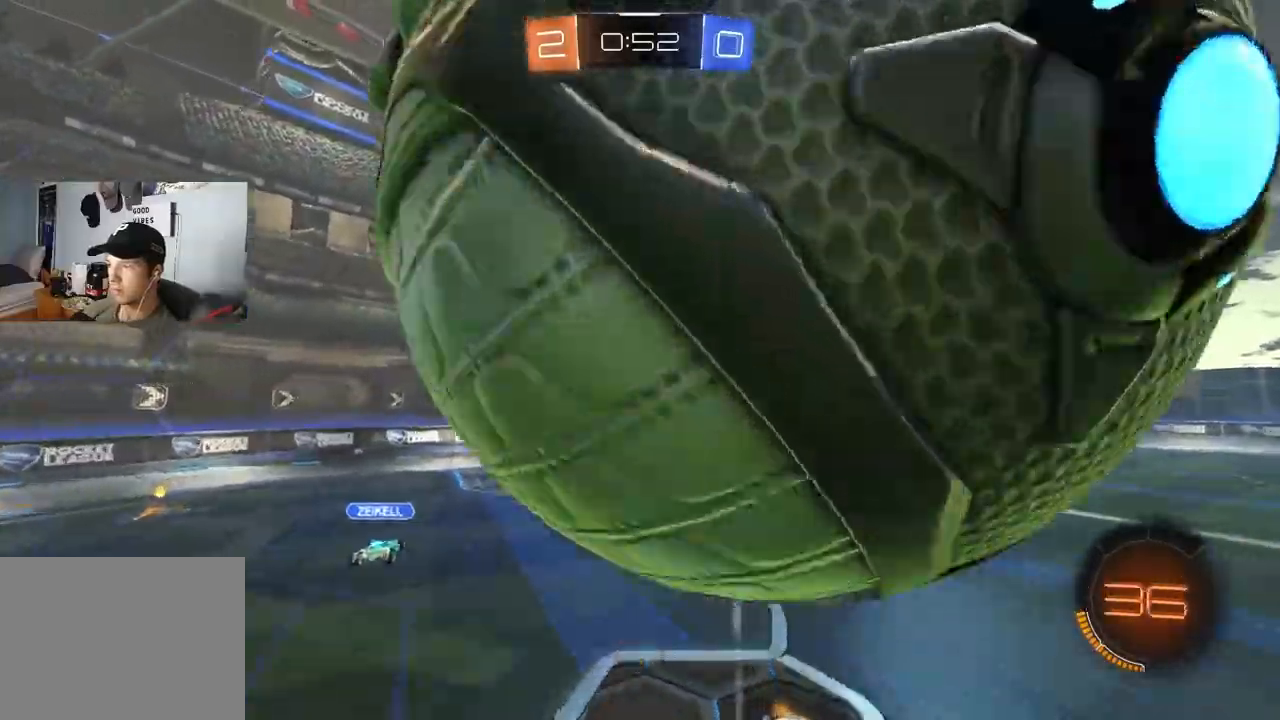
{"dt_ms": 500, "buttons": ["CIRCLE", "R2"], "left_stick": "down-left", "right_stick": "center", "events": [[150, "CIRCLE", "up"], [150, "left_stick", "center"], [167, "CIRCLE", "down"], [200, "CROSS", "down"], [317, "left_stick", "down-right"], [383, "CROSS", "up"], [467, "left_stick", "down-left"]]}
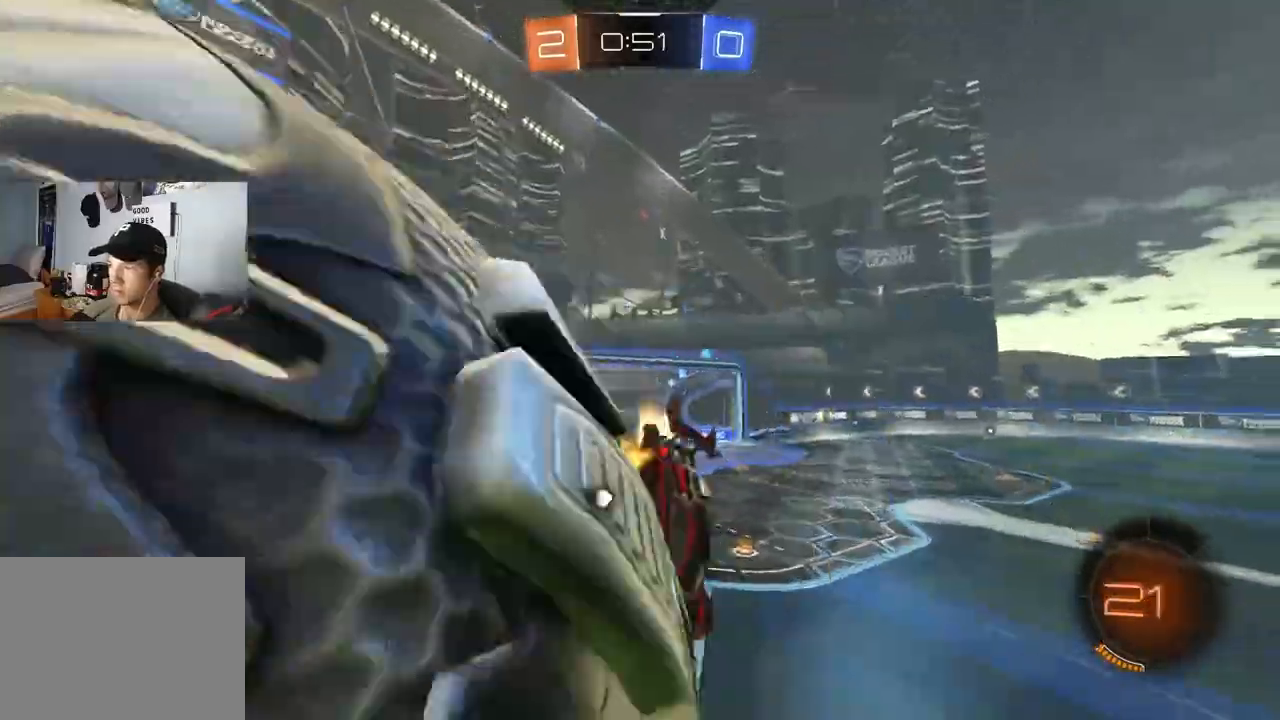
{"dt_ms": 500, "buttons": ["R1", "R2"], "left_stick": "up-left", "right_stick": "center", "events": [[217, "CIRCLE", "up"], [450, "R1", "down"], [500, "left_stick", "up-left"]]}
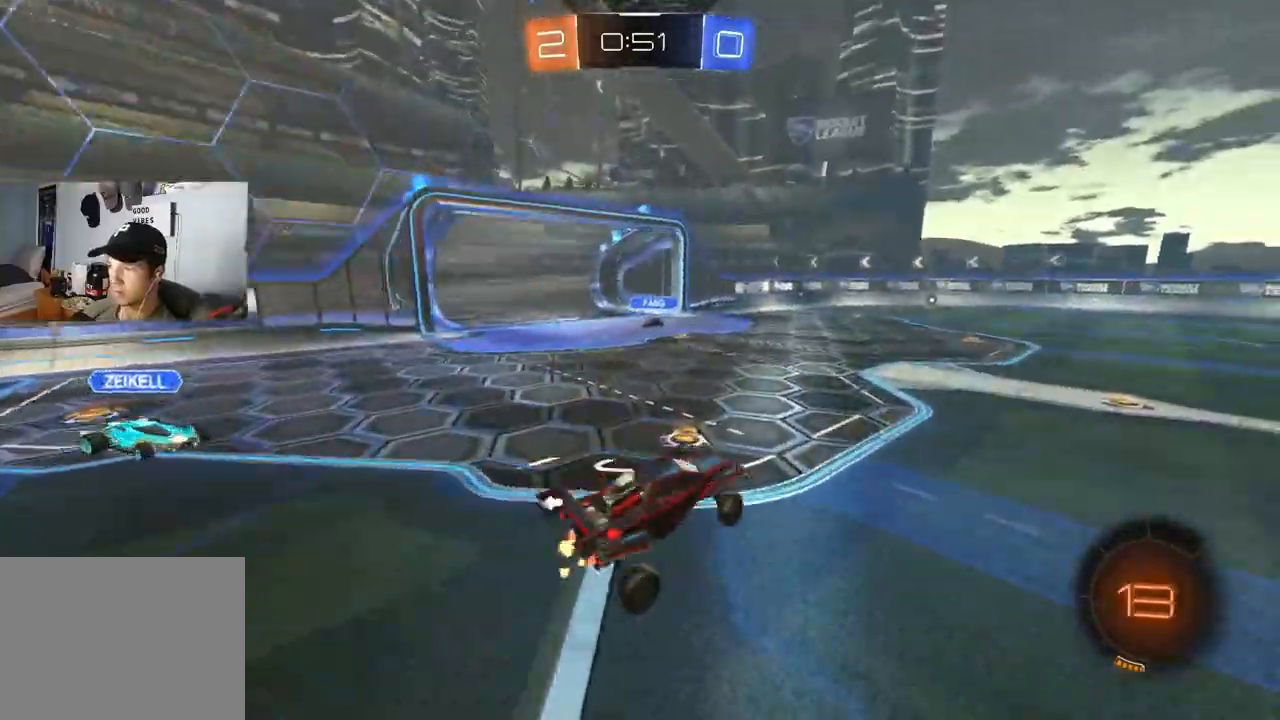
{"dt_ms": 500, "buttons": ["CROSS", "CIRCLE", "R2"], "left_stick": "up-right", "right_stick": "center", "events": [[67, "CIRCLE", "down"], [100, "R1", "up"], [117, "left_stick", "up-right"], [333, "left_stick", "center"], [400, "CROSS", "down"], [417, "left_stick", "up-right"], [467, "CROSS", "up"], [500, "CROSS", "down"]]}
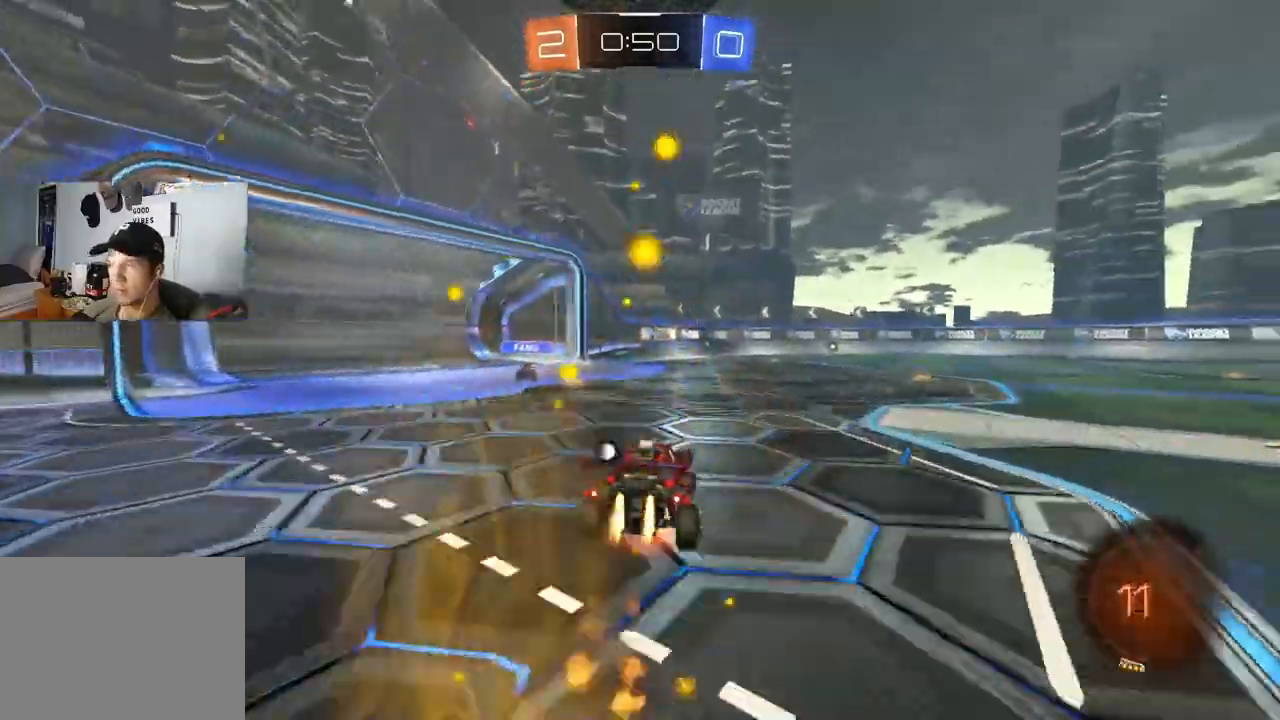
{"dt_ms": 500, "buttons": ["CIRCLE", "TRIANGLE", "R1", "R2"], "left_stick": "down-right", "right_stick": "center", "events": [[33, "L3", "down"], [50, "R1", "down"], [100, "left_stick", "down"], [167, "CROSS", "up"], [167, "L3", "up"], [350, "left_stick", "left"], [417, "TRIANGLE", "down"], [417, "left_stick", "down"], [500, "left_stick", "down-right"]]}
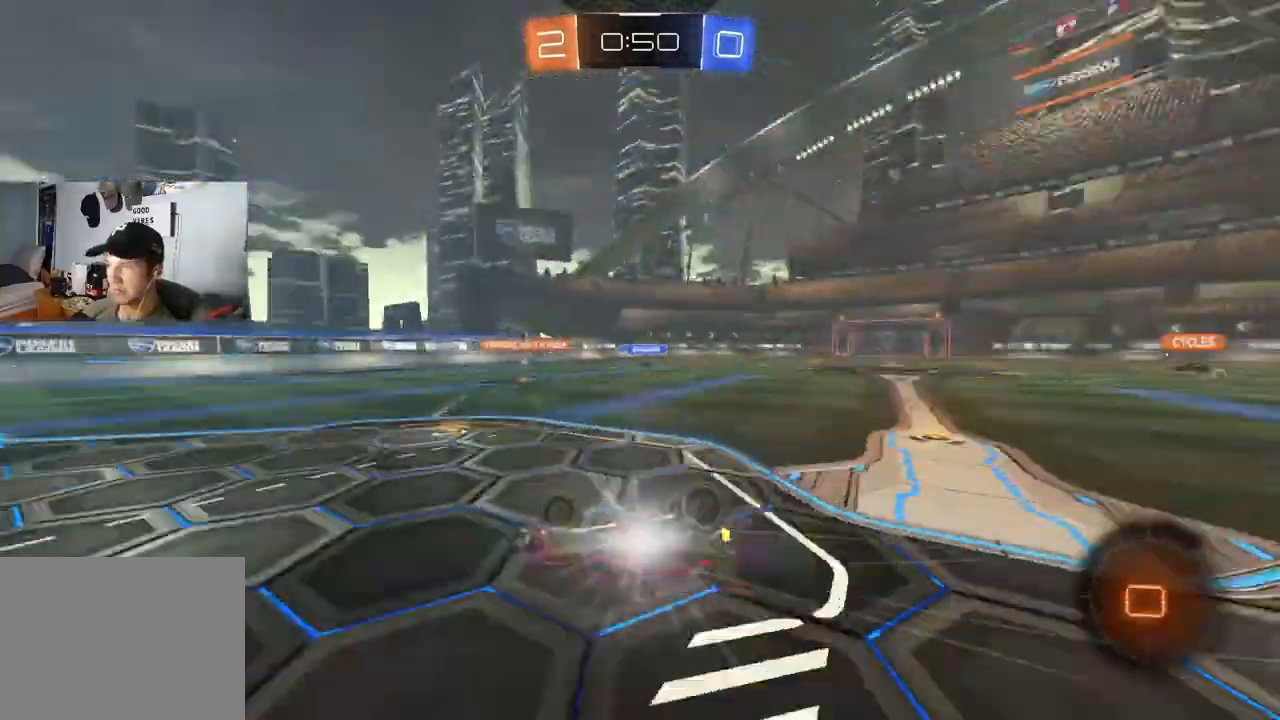
{"dt_ms": 500, "buttons": ["CIRCLE", "TRIANGLE", "R2"], "left_stick": "center", "right_stick": "center", "events": [[67, "TRIANGLE", "up"], [283, "CIRCLE", "up"], [283, "R1", "up"], [283, "left_stick", "center"], [417, "CIRCLE", "down"], [433, "TRIANGLE", "down"]]}
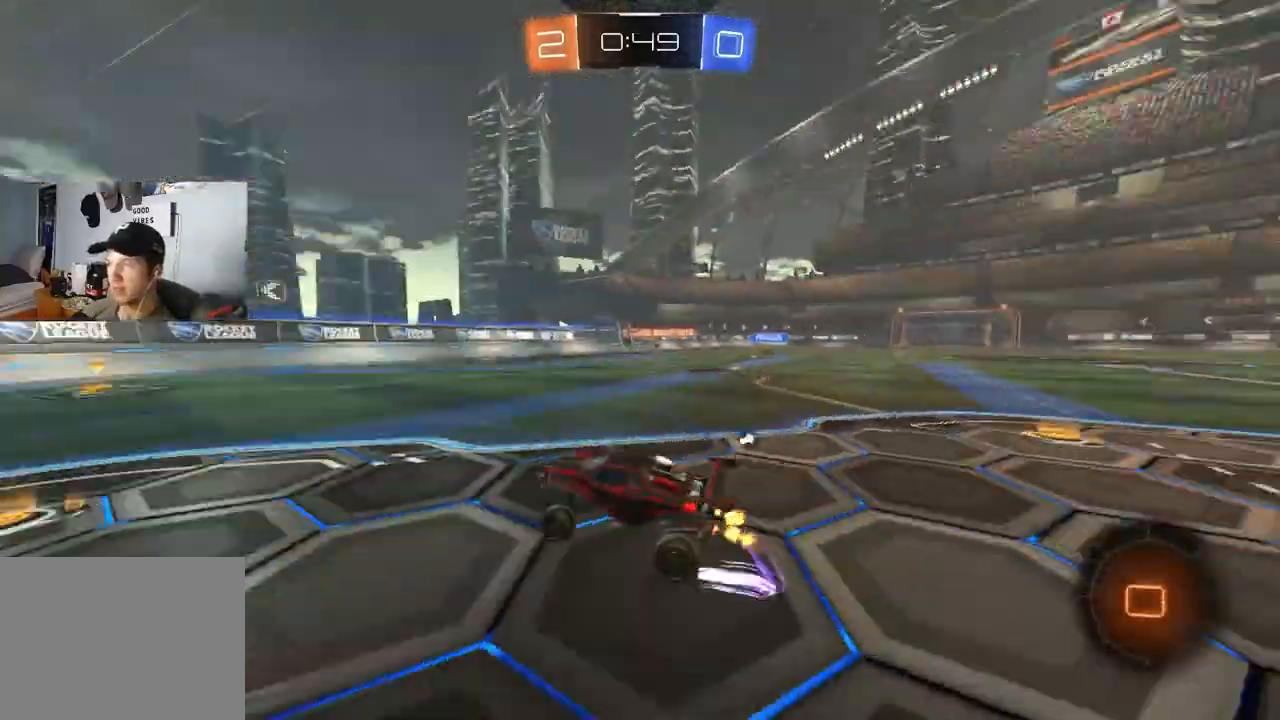
{"dt_ms": 500, "buttons": ["CIRCLE", "TRIANGLE", "R2"], "left_stick": "center", "right_stick": "center", "events": [[17, "TRIANGLE", "up"], [100, "left_stick", "right"], [200, "left_stick", "center"], [333, "left_stick", "right"], [417, "TRIANGLE", "down"], [417, "left_stick", "center"]]}
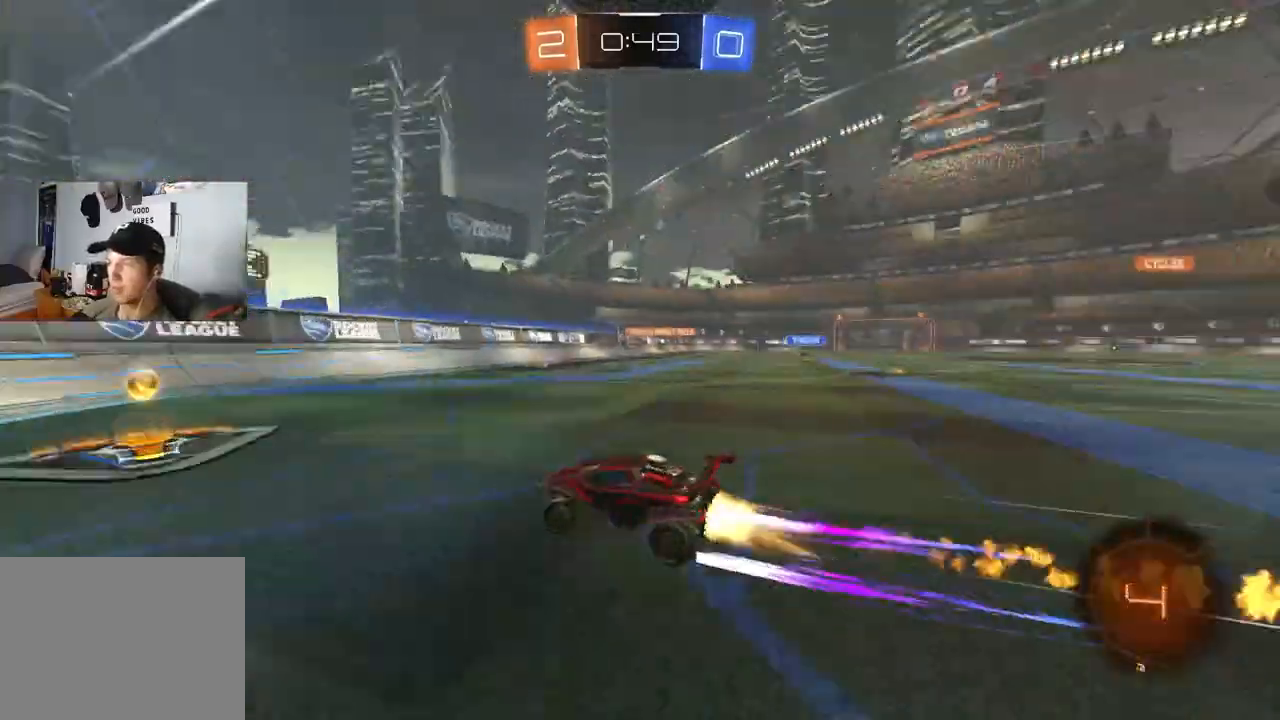
{"dt_ms": 500, "buttons": ["CIRCLE", "R2"], "left_stick": "right", "right_stick": "center", "events": [[33, "TRIANGLE", "up"], [67, "CIRCLE", "up"], [83, "left_stick", "right"], [167, "L1", "down"], [267, "L1", "up"], [333, "CIRCLE", "down"]]}
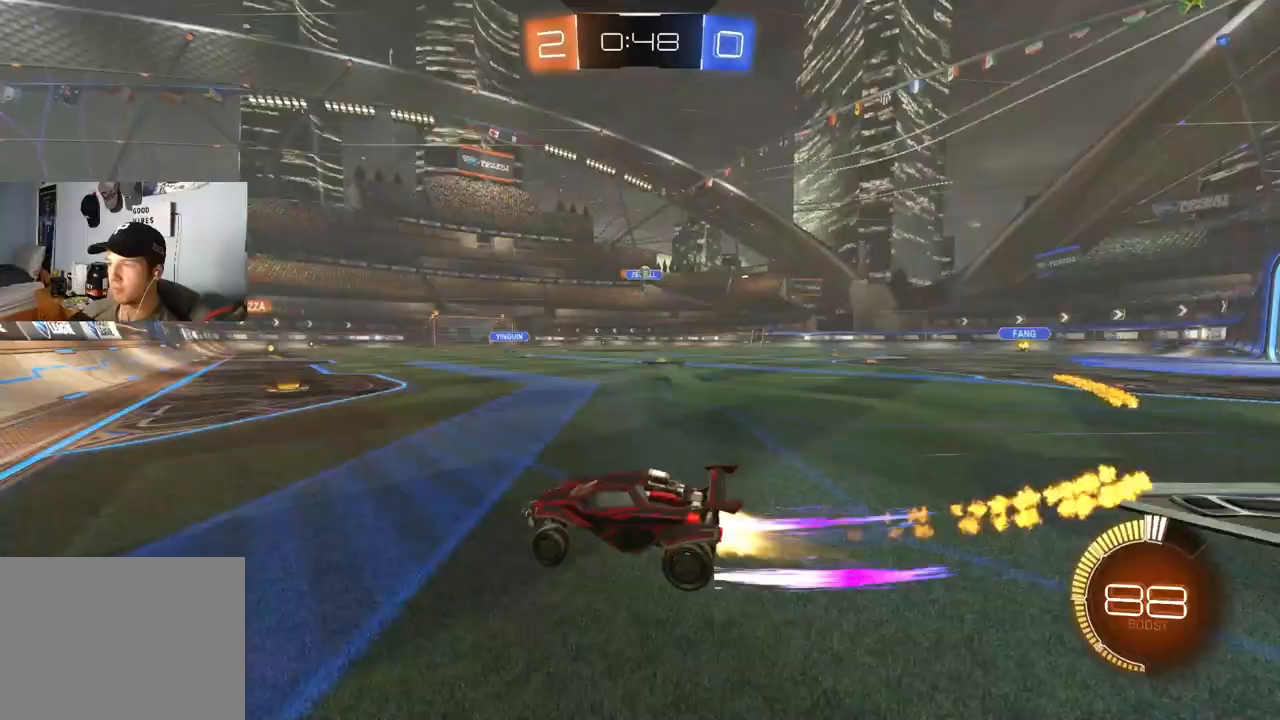
{"dt_ms": 500, "buttons": ["R2"], "left_stick": "center", "right_stick": "center", "events": [[217, "CIRCLE", "up"], [400, "left_stick", "center"]]}
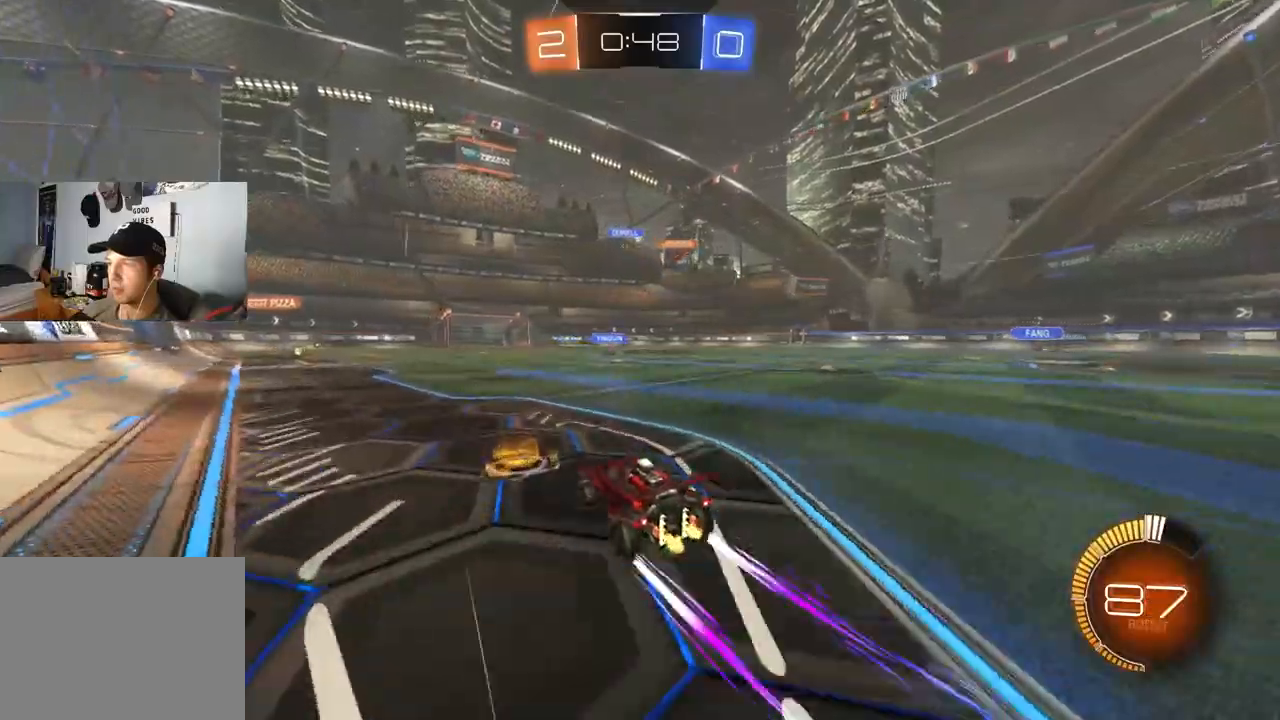
{"dt_ms": 500, "buttons": ["R1", "R2"], "left_stick": "down", "right_stick": "center", "events": [[150, "CROSS", "down"], [183, "left_stick", "up-right"], [217, "CROSS", "up"], [267, "CROSS", "down"], [283, "R1", "down"], [350, "left_stick", "down"], [483, "CROSS", "up"]]}
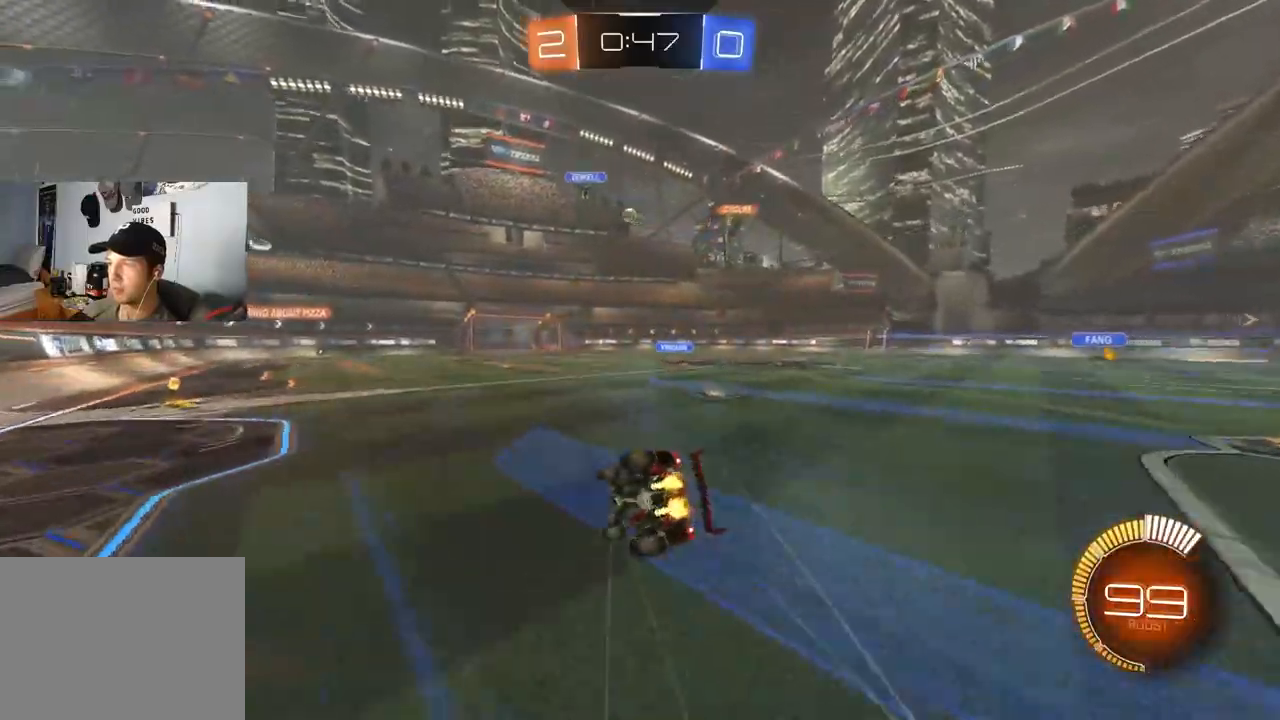
{"dt_ms": 500, "buttons": ["R1", "R2"], "left_stick": "center", "right_stick": "center", "events": [[67, "left_stick", "center"], [167, "left_stick", "down"], [250, "left_stick", "down-right"], [483, "left_stick", "center"]]}
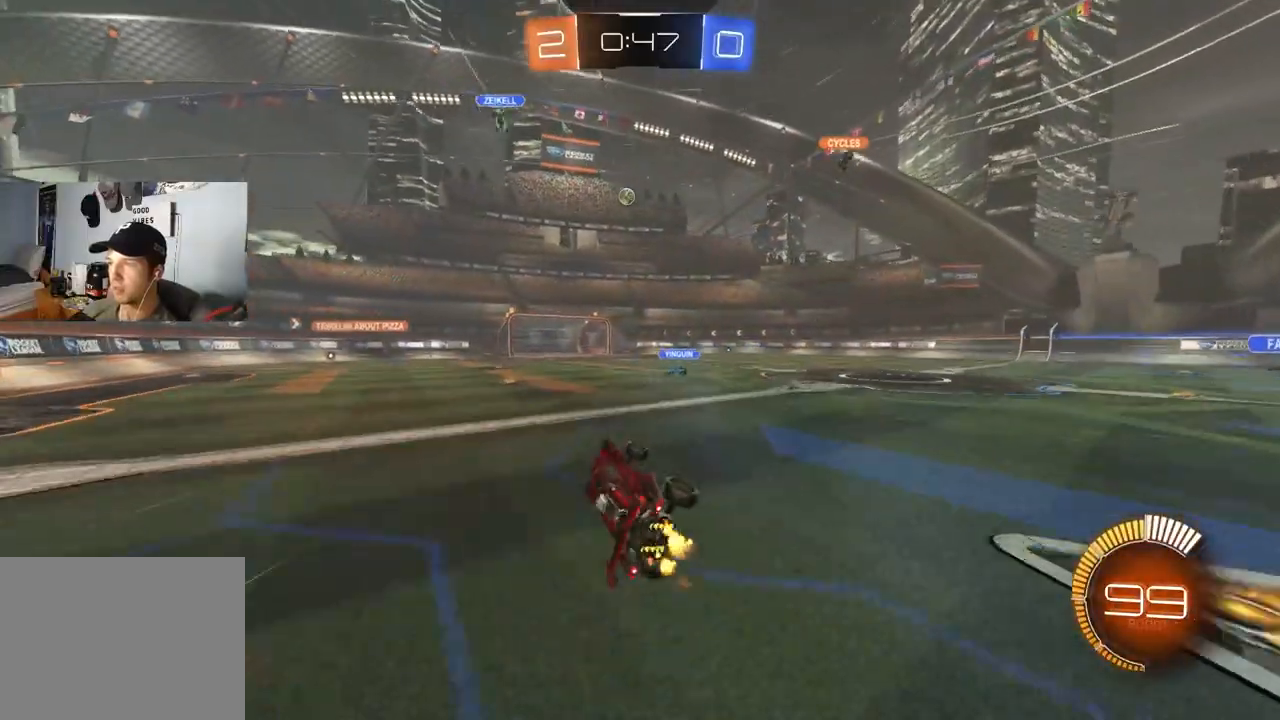
{"dt_ms": 500, "buttons": ["R2"], "left_stick": "left", "right_stick": "center", "events": [[83, "R1", "up"], [200, "left_stick", "left"]]}
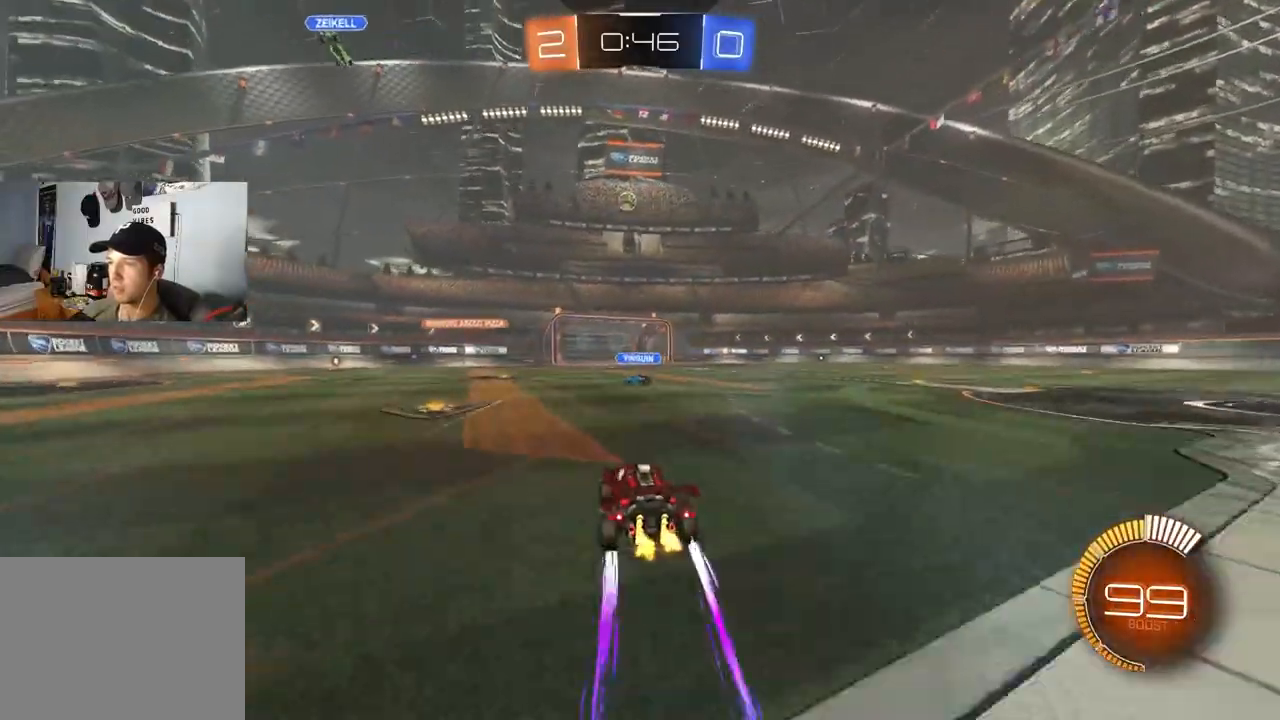
{"dt_ms": 500, "buttons": ["CIRCLE", "R2"], "left_stick": "right", "right_stick": "center", "events": [[250, "left_stick", "center"], [350, "left_stick", "right"], [383, "CIRCLE", "down"]]}
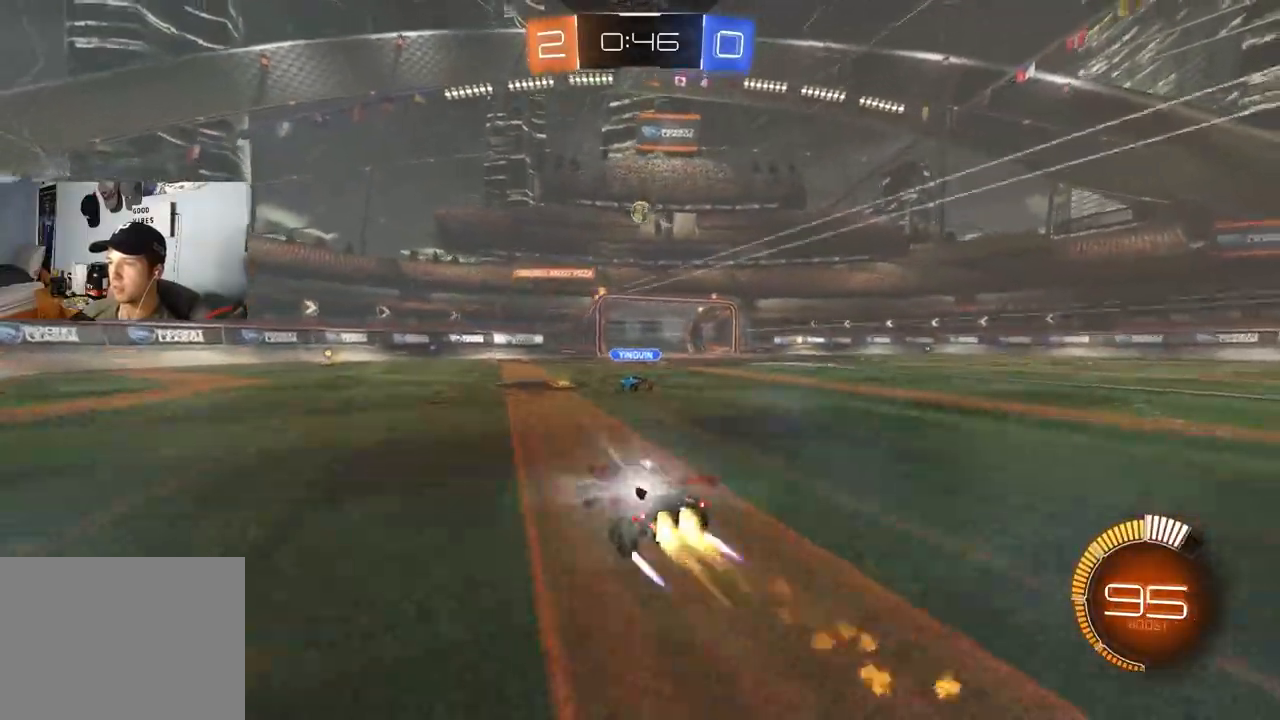
{"dt_ms": 500, "buttons": ["CIRCLE", "R2"], "left_stick": "right", "right_stick": "center", "events": [[33, "CIRCLE", "up"], [33, "left_stick", "center"], [150, "CIRCLE", "down"], [183, "left_stick", "right"], [250, "CIRCLE", "up"], [417, "CIRCLE", "down"], [417, "left_stick", "center"], [500, "left_stick", "right"]]}
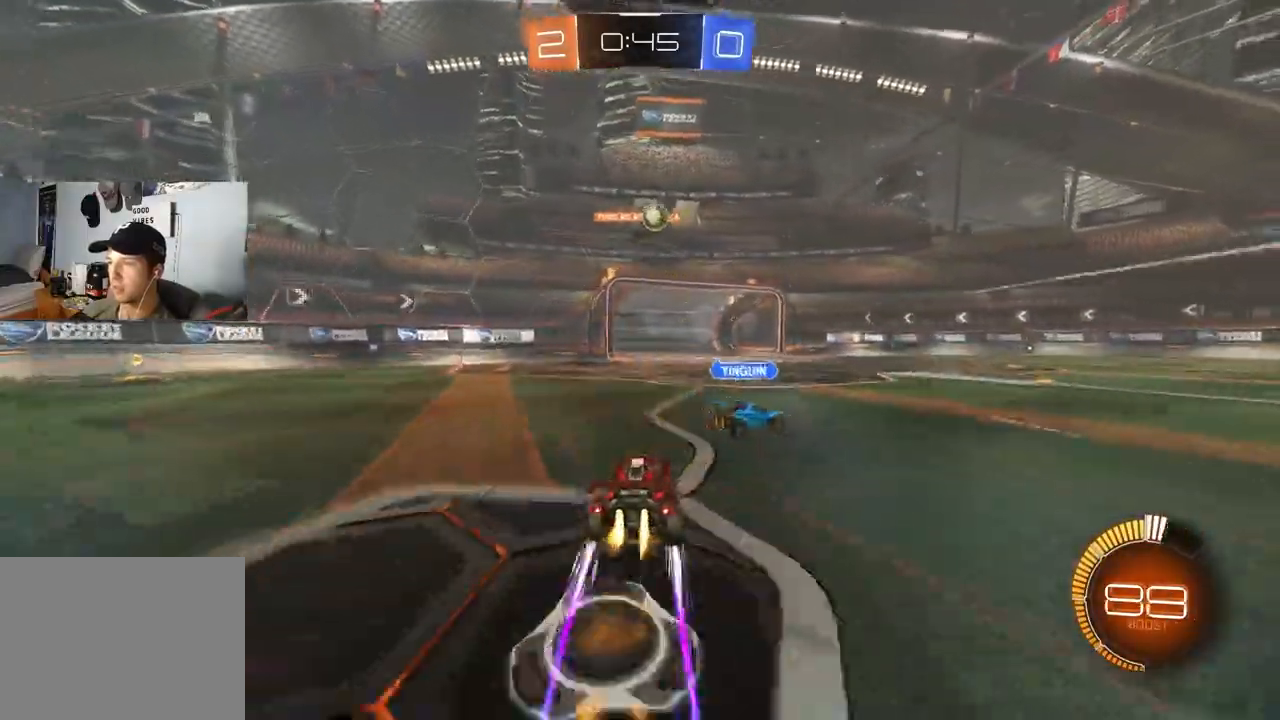
{"dt_ms": 500, "buttons": ["R2"], "left_stick": "center", "right_stick": "center", "events": [[200, "CIRCLE", "up"], [217, "left_stick", "left"], [483, "left_stick", "center"]]}
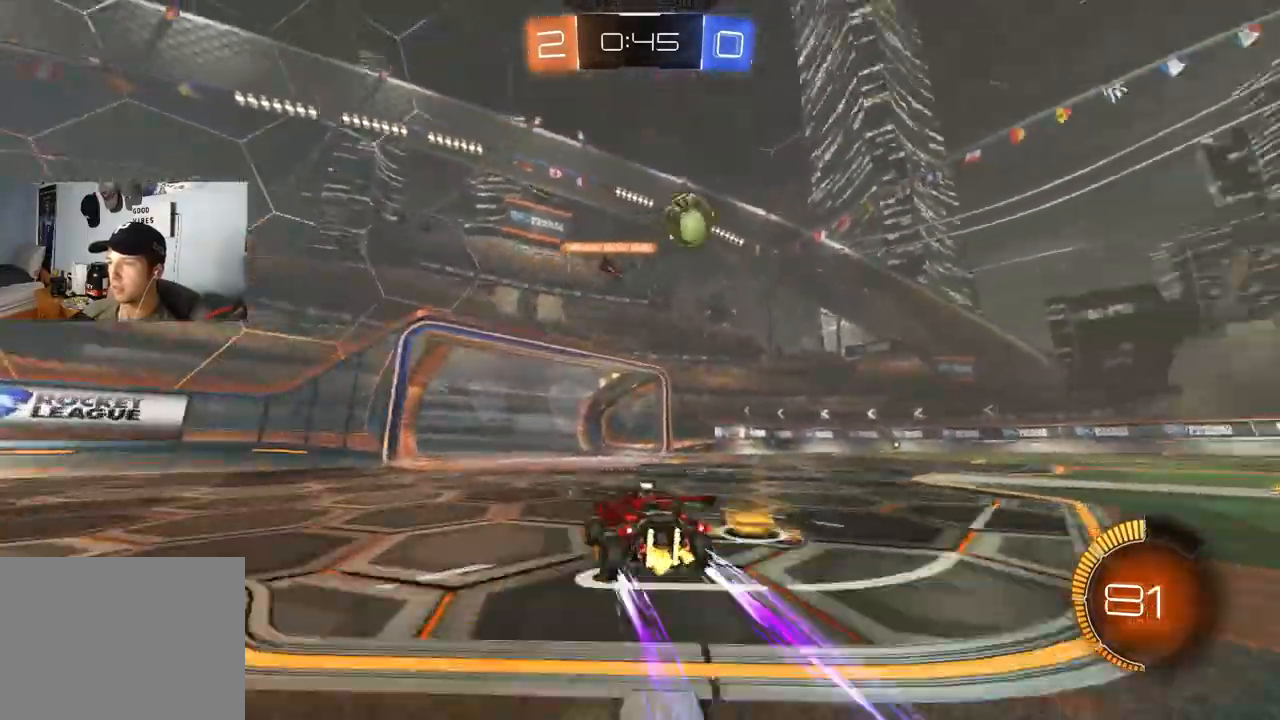
{"dt_ms": 500, "buttons": ["L1"], "left_stick": "down-right", "right_stick": "center", "events": [[133, "left_stick", "left"], [267, "left_stick", "center"], [417, "R2", "up"], [433, "left_stick", "down-right"], [450, "L1", "down"]]}
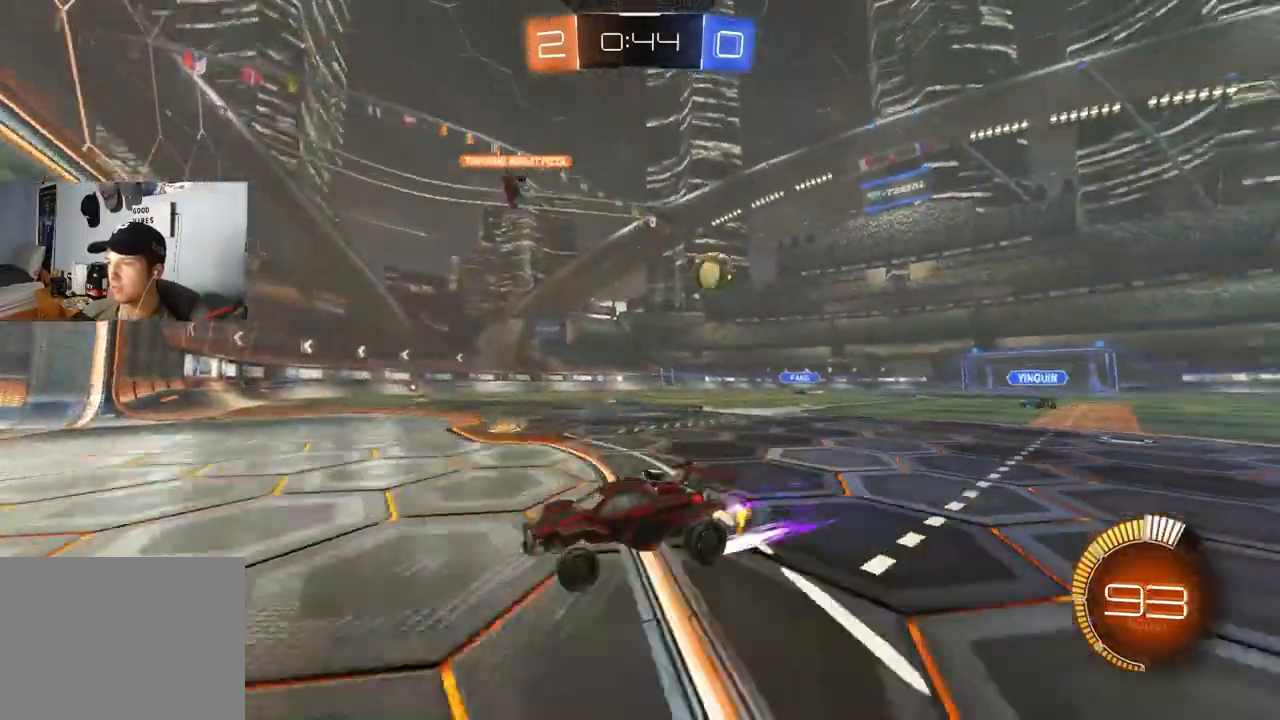
{"dt_ms": 500, "buttons": [], "left_stick": "right", "right_stick": "center", "events": [[200, "L1", "up"], [300, "left_stick", "right"]]}
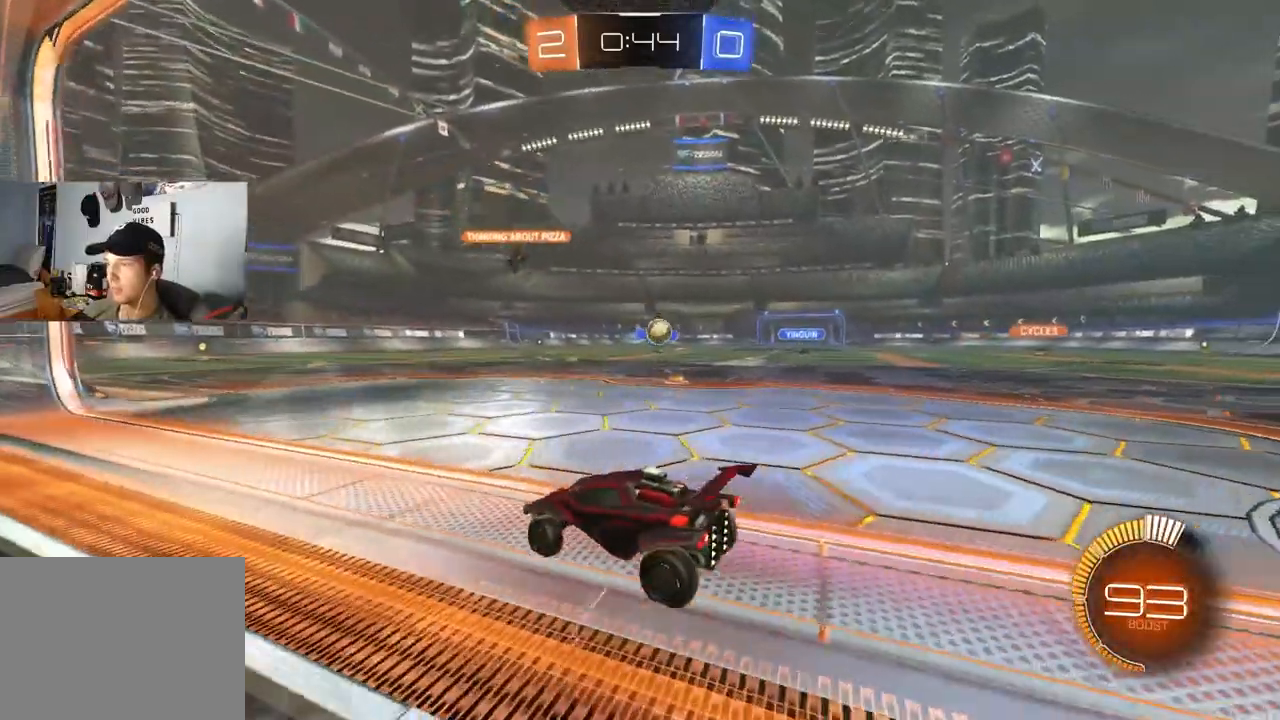
{"dt_ms": 1000, "buttons": ["CROSS", "L2"], "left_stick": "down", "right_stick": "center", "events": [[300, "left_stick", "center"], [383, "left_stick", "down-right"], [400, "L2", "down"], [750, "CROSS", "down"], [783, "left_stick", "down"]]}
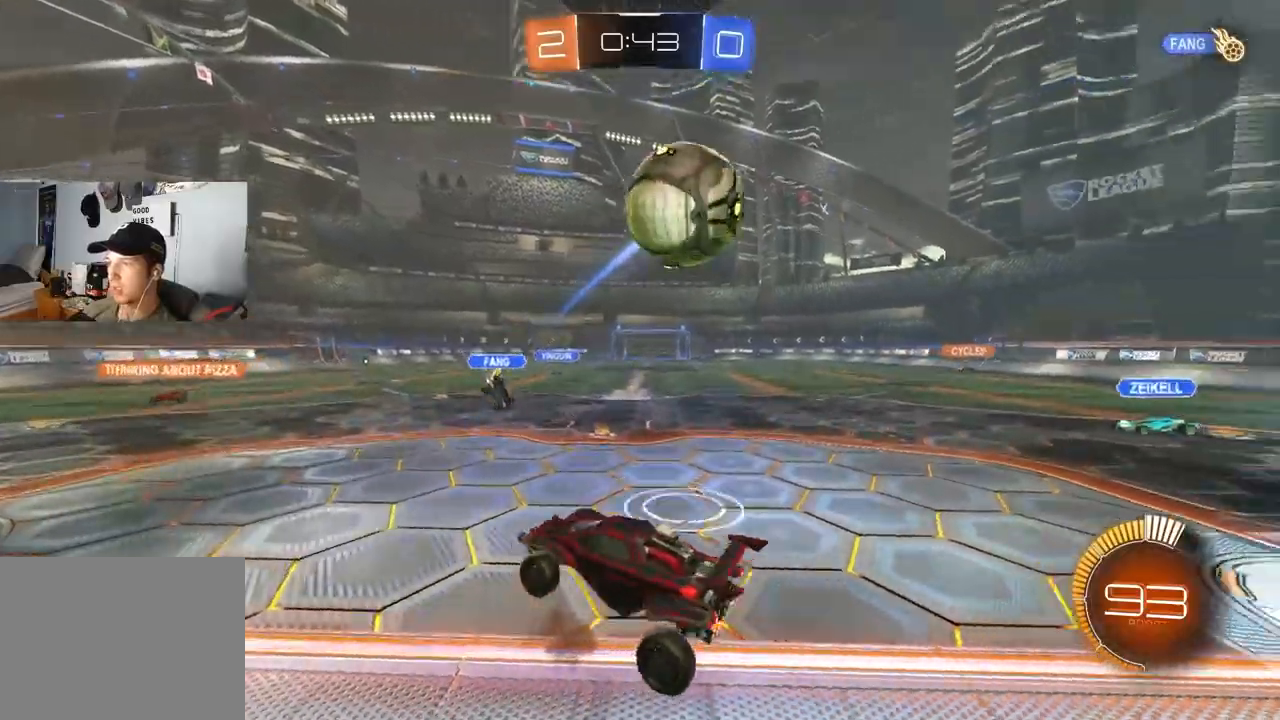
{"dt_ms": 500, "buttons": [], "left_stick": "center", "right_stick": "center", "events": [[133, "L2", "up"], [150, "CROSS", "up"], [283, "R1", "down"], [317, "left_stick", "center"], [367, "R1", "up"]]}
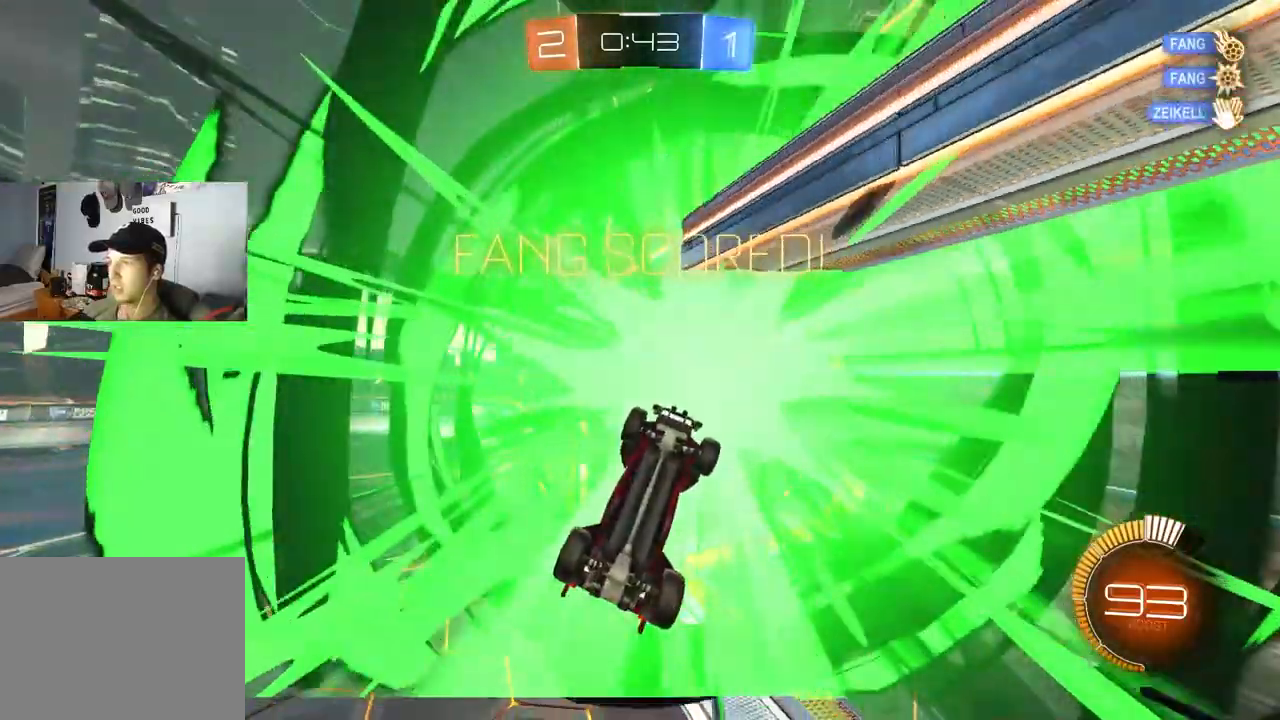
{"dt_ms": 500, "buttons": ["CIRCLE", "R2"], "left_stick": "up-right", "right_stick": "center", "events": [[200, "left_stick", "right"], [317, "R2", "down"], [350, "left_stick", "up-right"], [383, "TRIANGLE", "down"], [483, "CIRCLE", "down"], [500, "TRIANGLE", "up"]]}
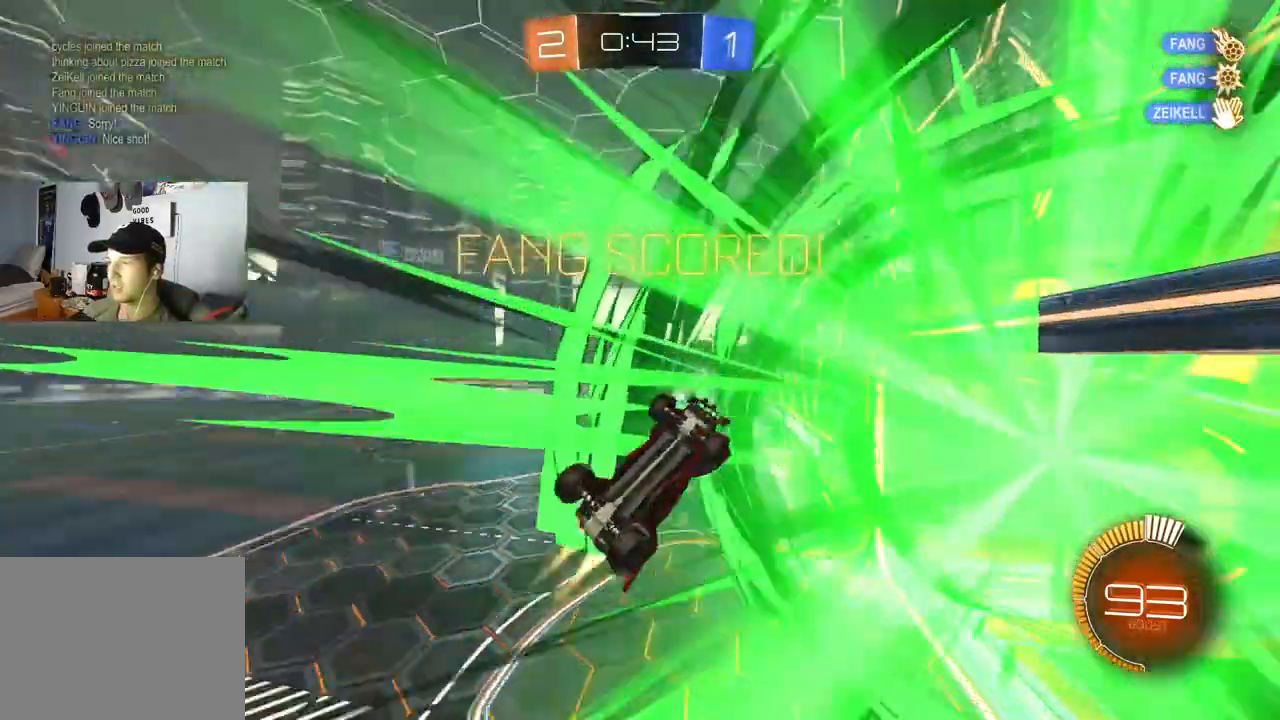
{"dt_ms": 500, "buttons": ["CIRCLE", "R1"], "left_stick": "down", "right_stick": "center", "events": [[100, "CIRCLE", "up"], [117, "R1", "down"], [150, "R2", "up"], [200, "left_stick", "right"], [383, "CIRCLE", "down"], [483, "left_stick", "down"]]}
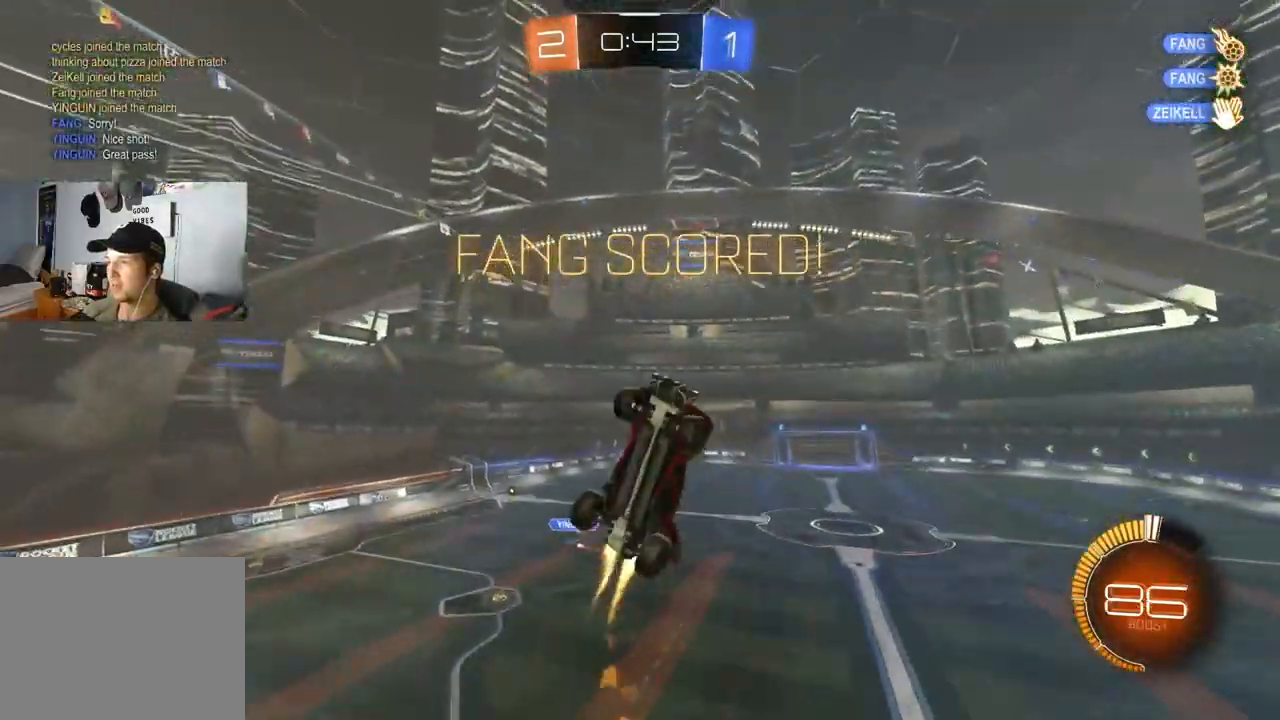
{"dt_ms": 500, "buttons": ["CIRCLE", "R1"], "left_stick": "right", "right_stick": "center", "events": [[150, "left_stick", "up"], [400, "left_stick", "right"]]}
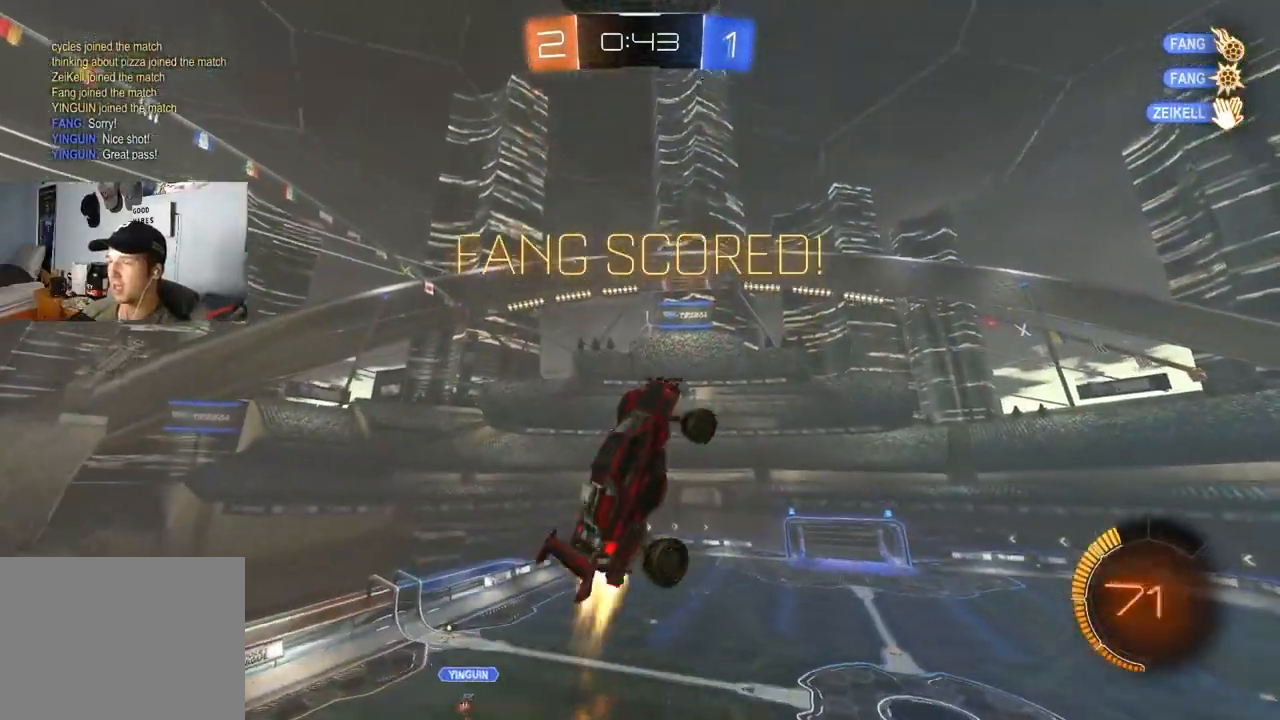
{"dt_ms": 500, "buttons": [], "left_stick": "center", "right_stick": "center", "events": [[333, "left_stick", "down-right"], [367, "CIRCLE", "up"], [450, "R1", "up"], [483, "left_stick", "center"]]}
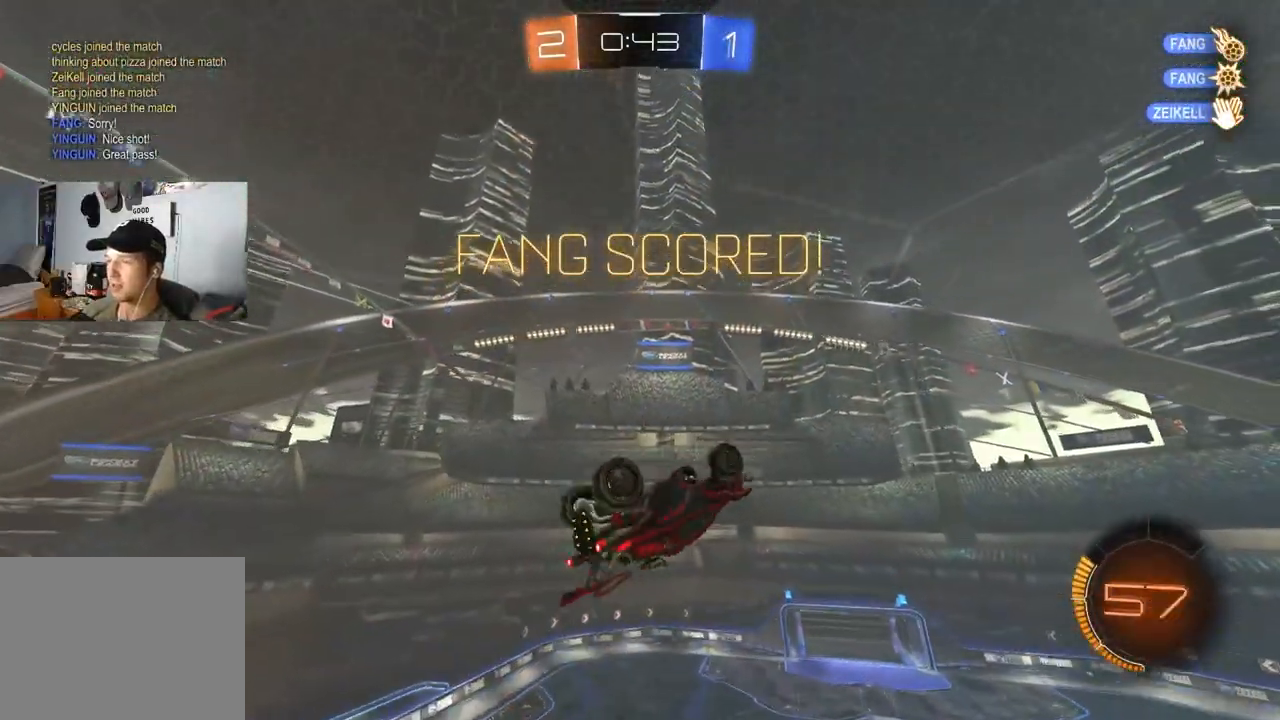
{"dt_ms": 500, "buttons": [], "left_stick": "center", "right_stick": "center", "events": []}